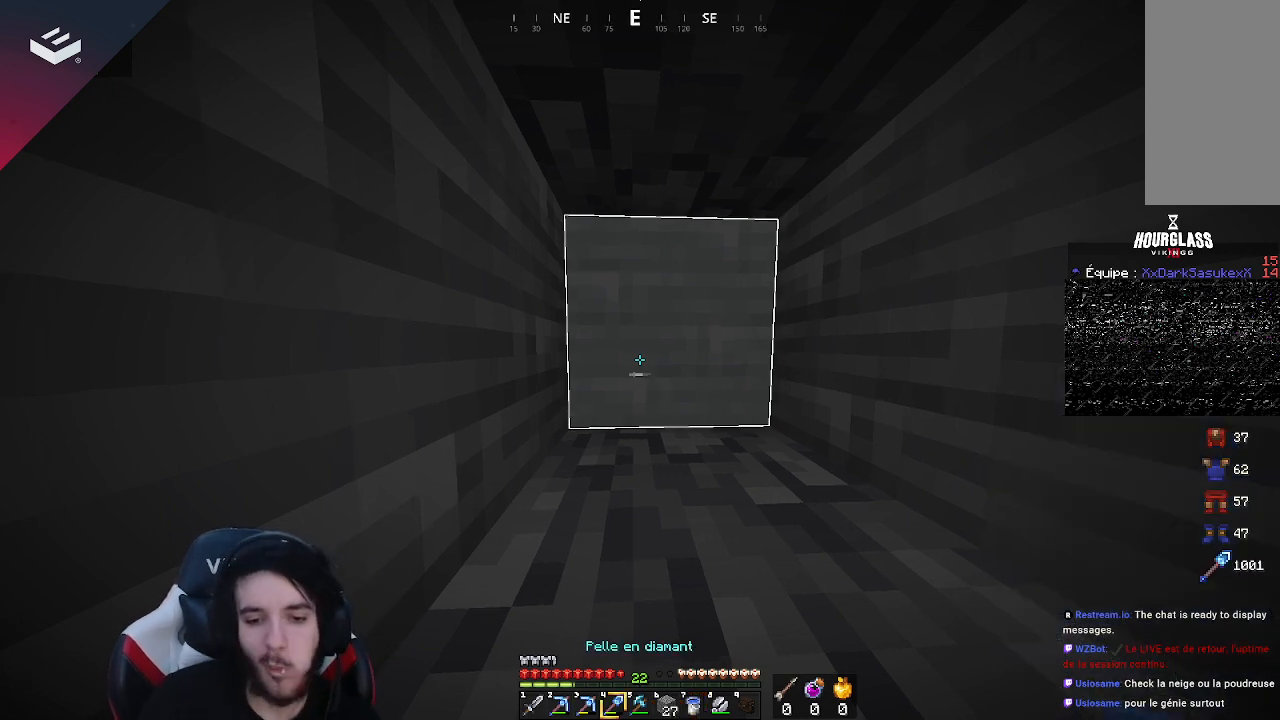
Gameplay with keyboard and mouse; each line is a JSON object with the keys and mouse buttons held at the frame after it. "events" lists presses ("down") and releases ("up") of "a", "d", "s", "space", "w", "mouse_left" and "mouse_right" between this image and that frame as [ms after this image, input, new state], when the widget could be followed in between. "mouse_left", "mouse_right" = the "left", "right" buttons of the "mouse" list. No other keys are recorded. Fast repeated clicks can show as one long hold. Mouse movement is not recorded.
{"keys": ["w"], "mouse": ["left"], "events": [[333, "w", "down"], [367, "mouse_left", "down"]]}
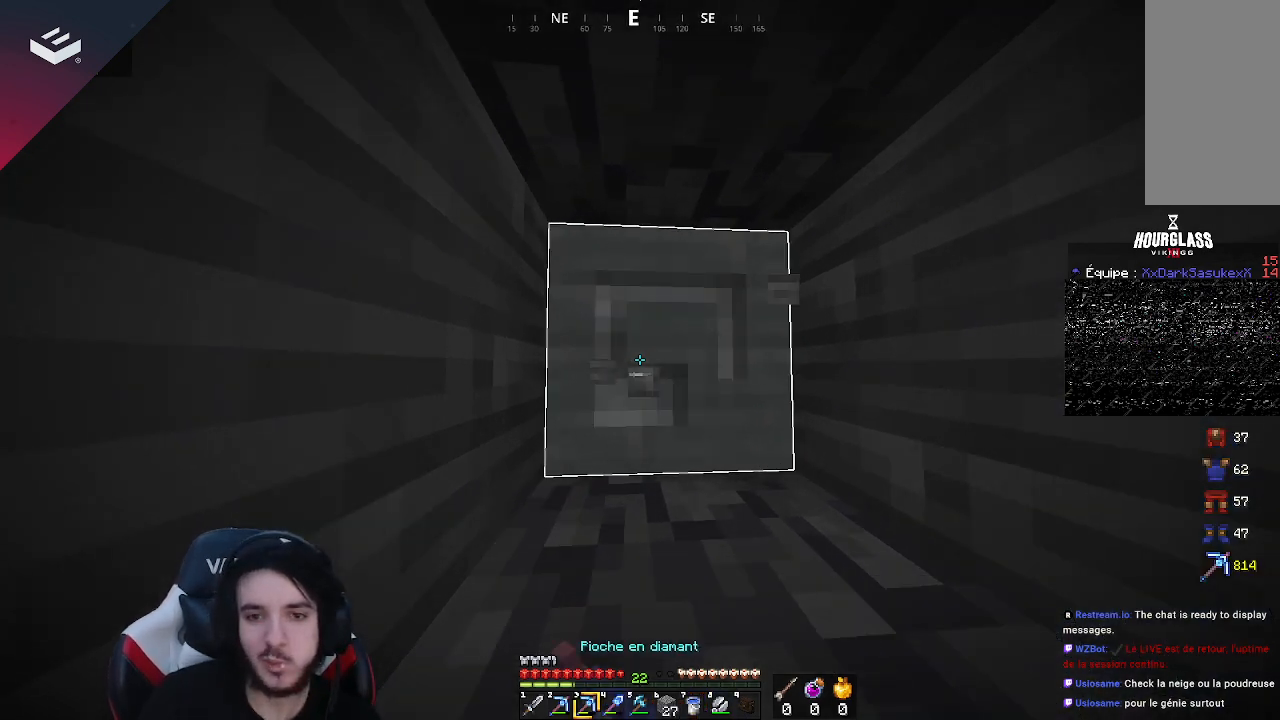
{"keys": ["w"], "mouse": ["left"], "events": []}
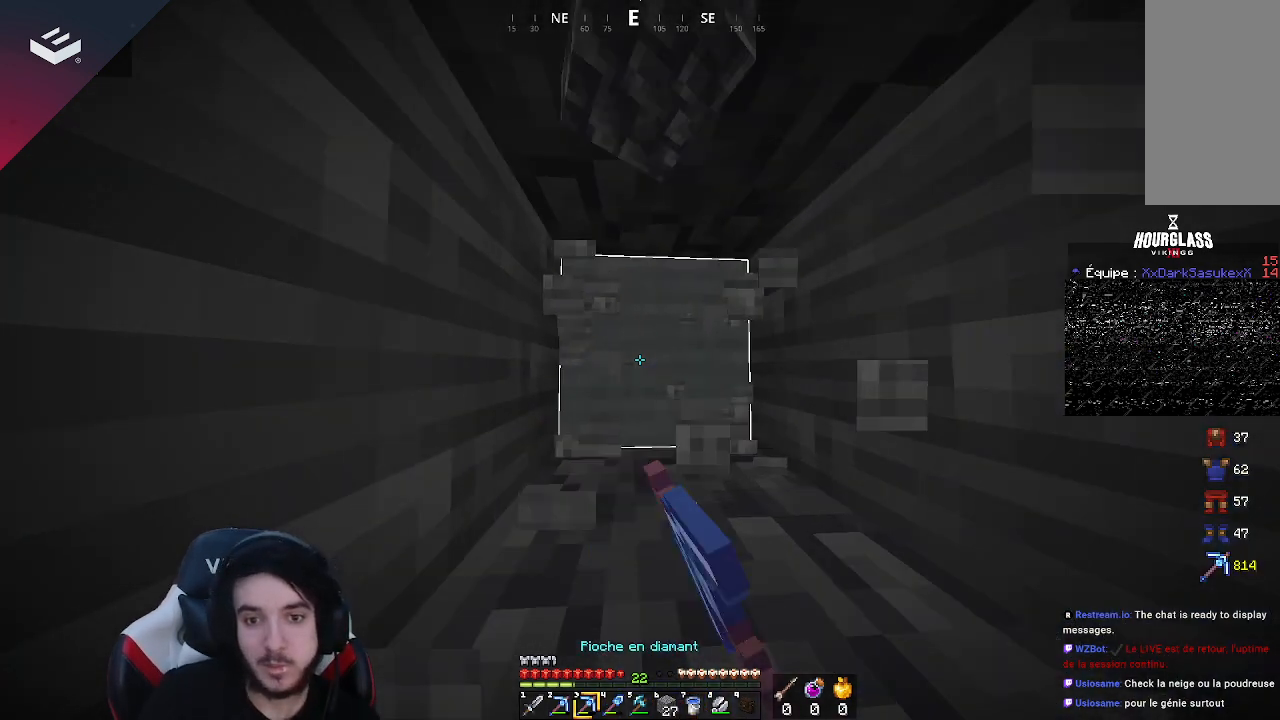
{"keys": ["w"], "mouse": ["left"], "events": [[33, "w", "up"], [267, "w", "down"]]}
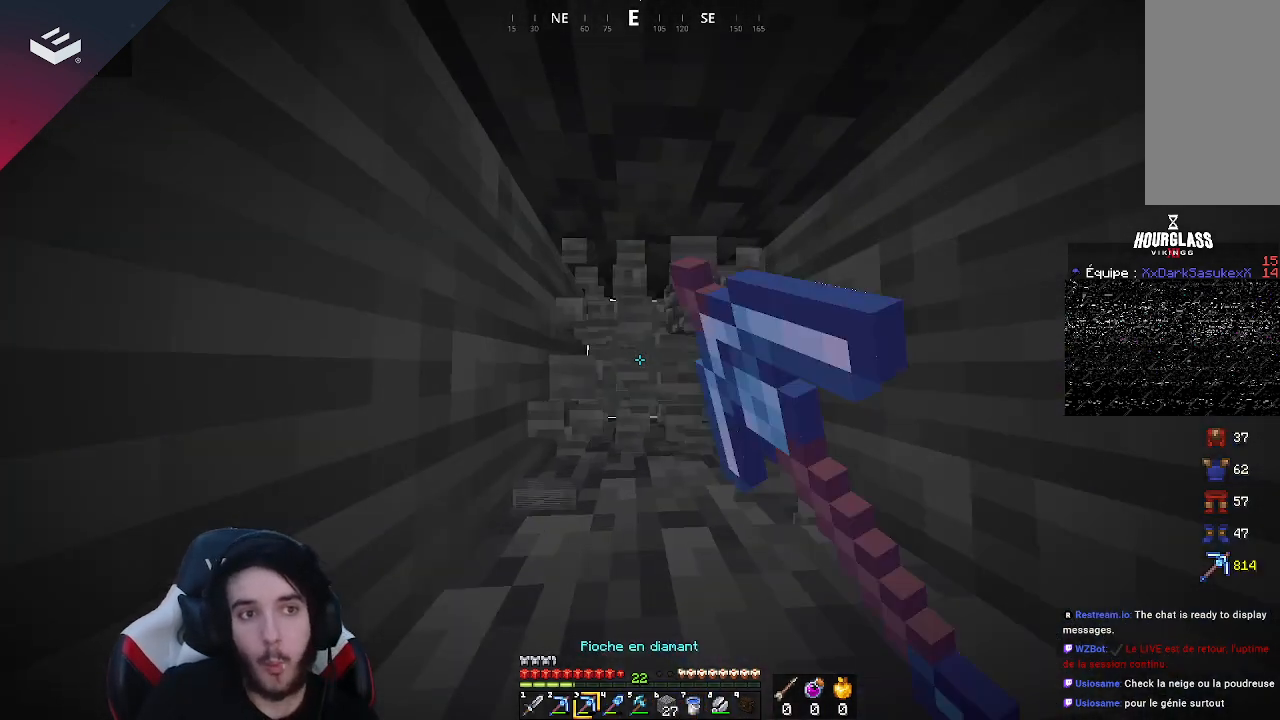
{"keys": [], "mouse": ["left"], "events": [[400, "w", "up"]]}
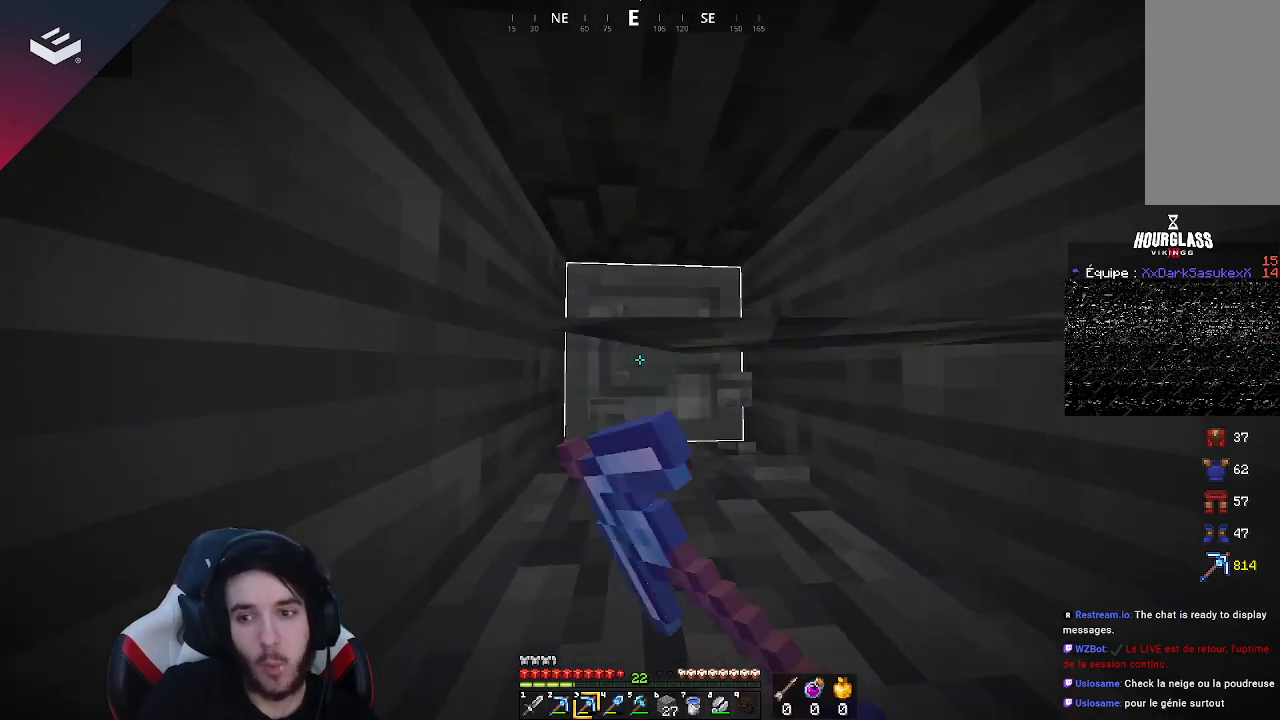
{"keys": ["w"], "mouse": ["left"], "events": [[167, "w", "down"]]}
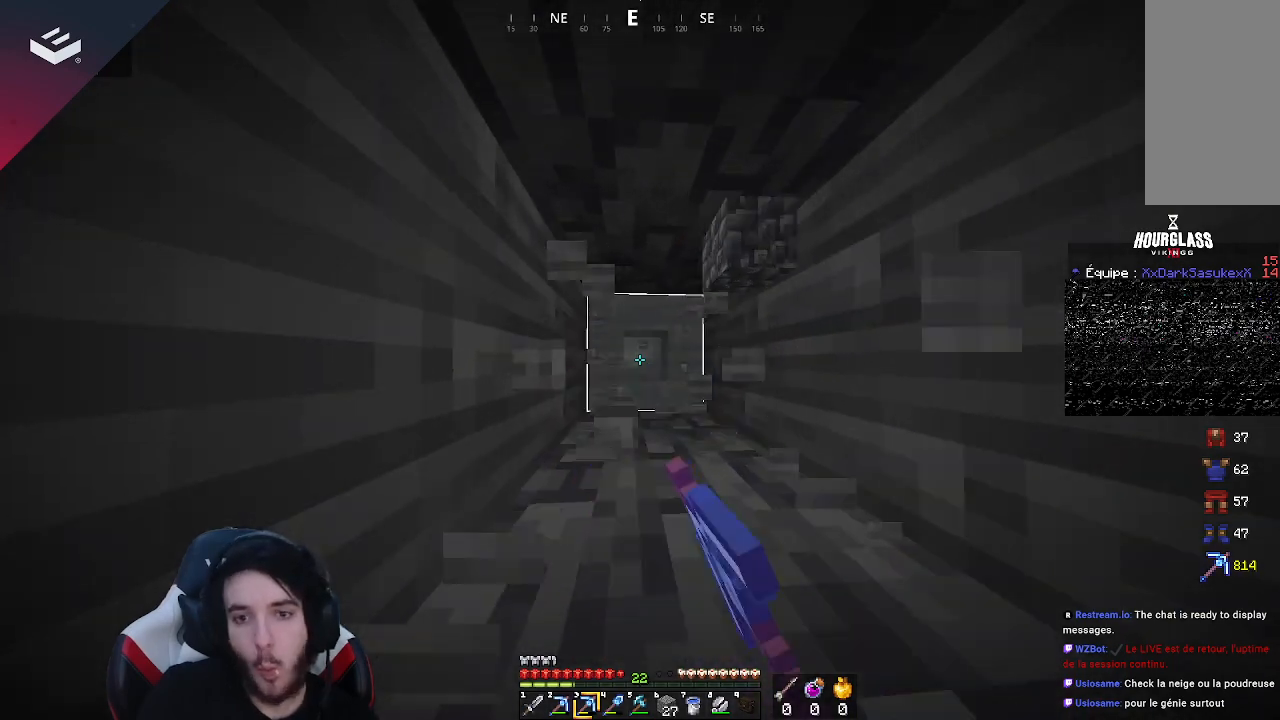
{"keys": [], "mouse": ["left"], "events": [[133, "w", "up"]]}
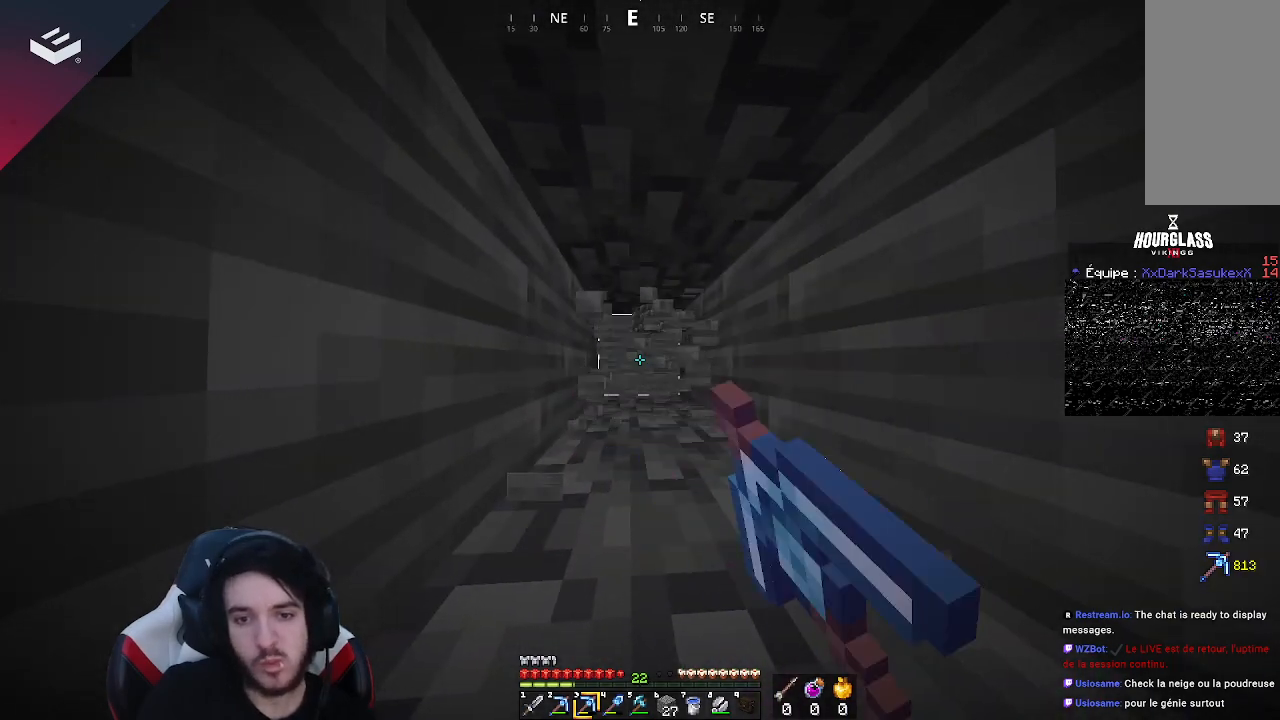
{"keys": ["w"], "mouse": ["left"], "events": [[133, "w", "down"]]}
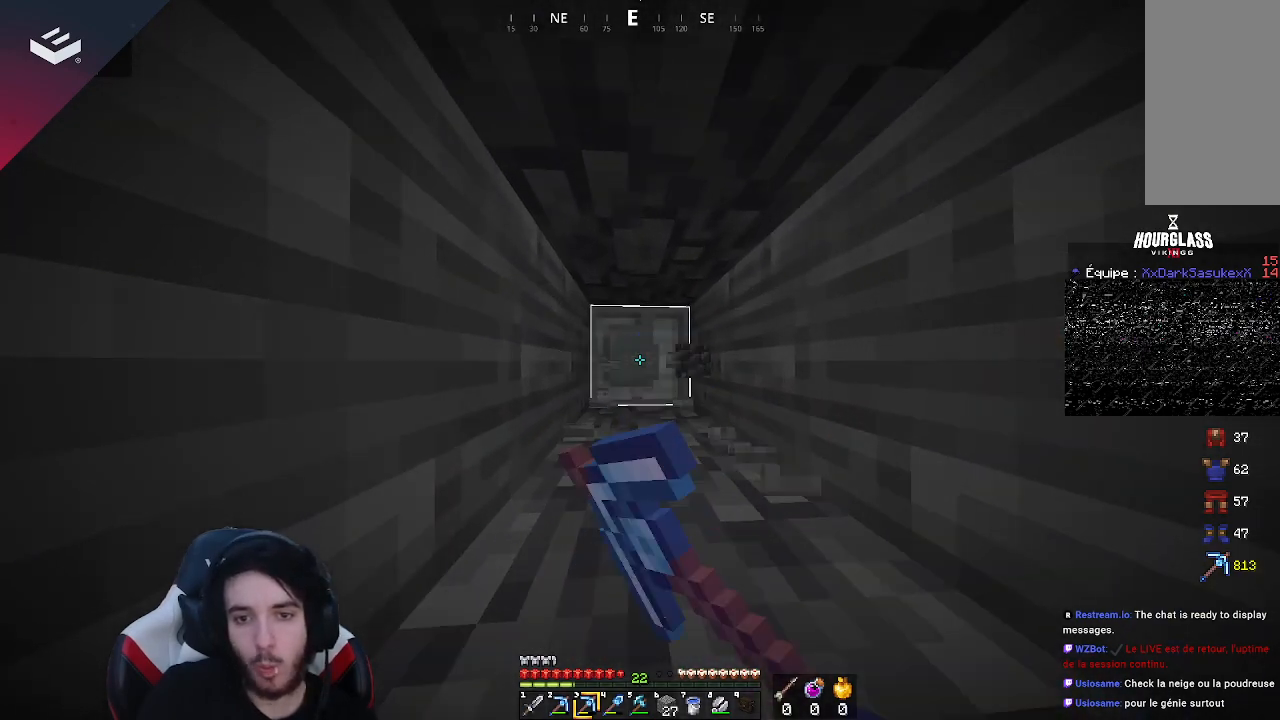
{"keys": ["w"], "mouse": ["left"], "events": []}
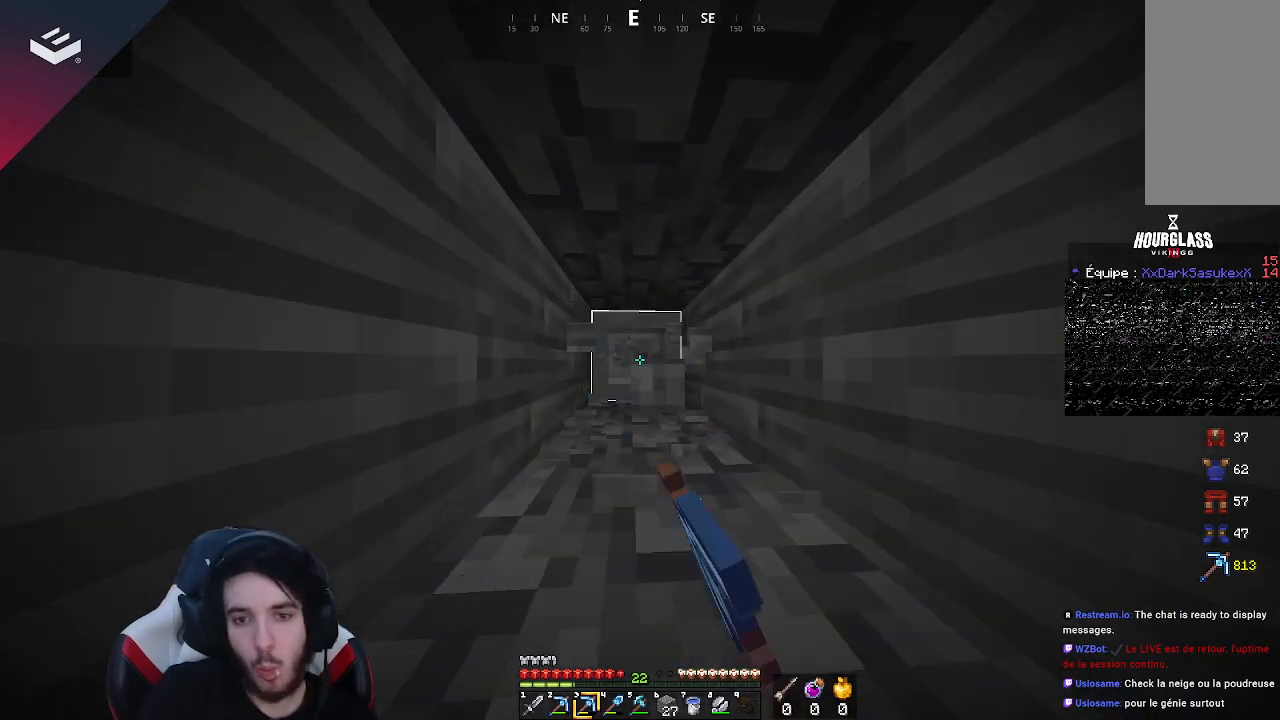
{"keys": ["w"], "mouse": ["left"], "events": []}
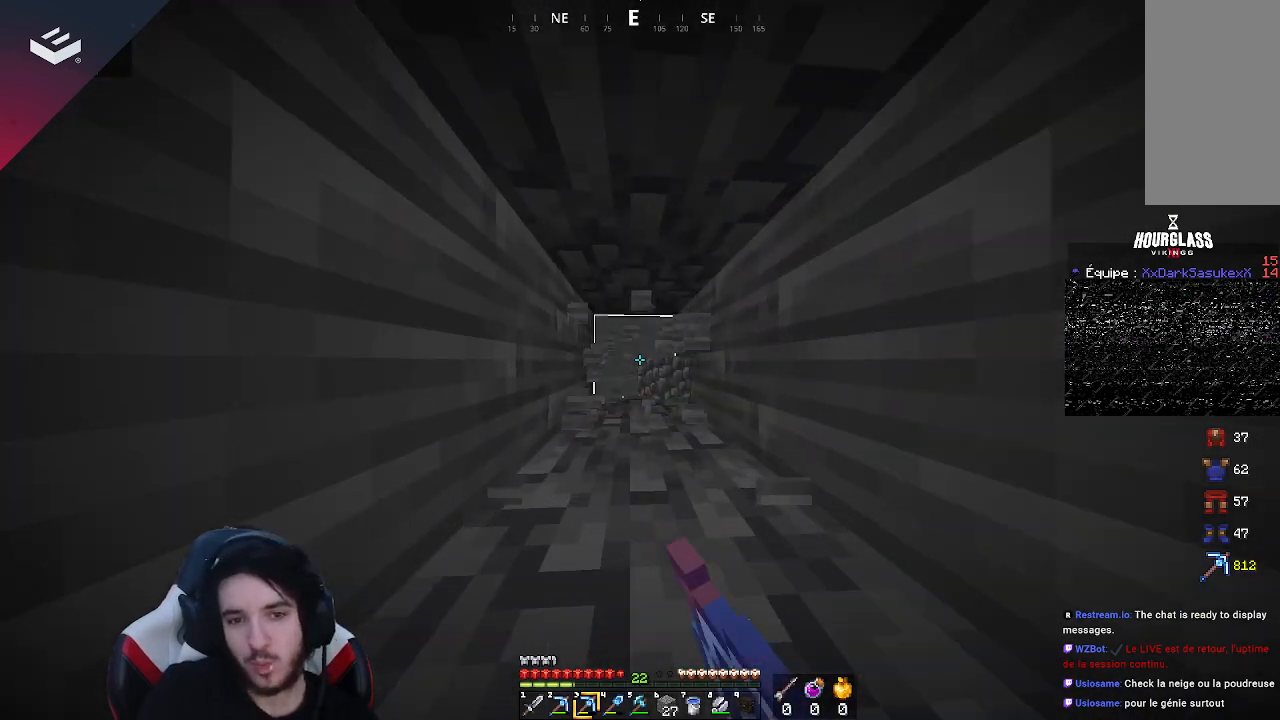
{"keys": ["w"], "mouse": ["left"], "events": []}
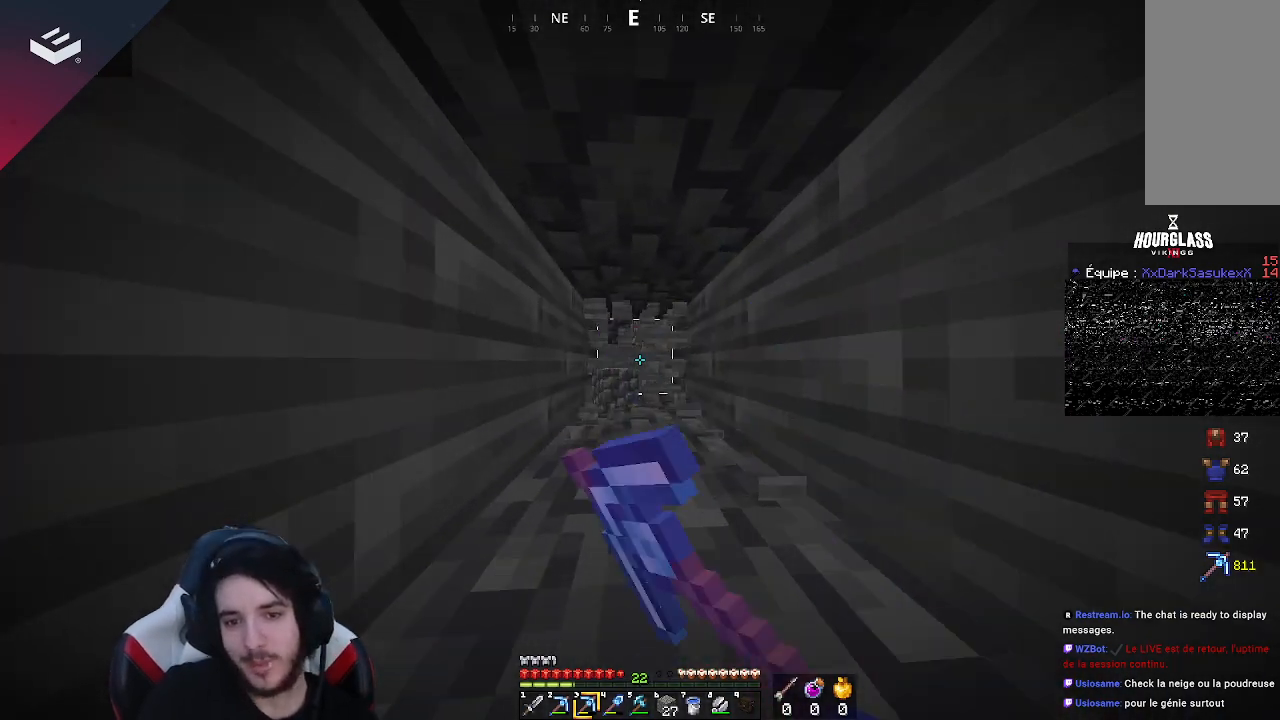
{"keys": ["w"], "mouse": ["left"], "events": []}
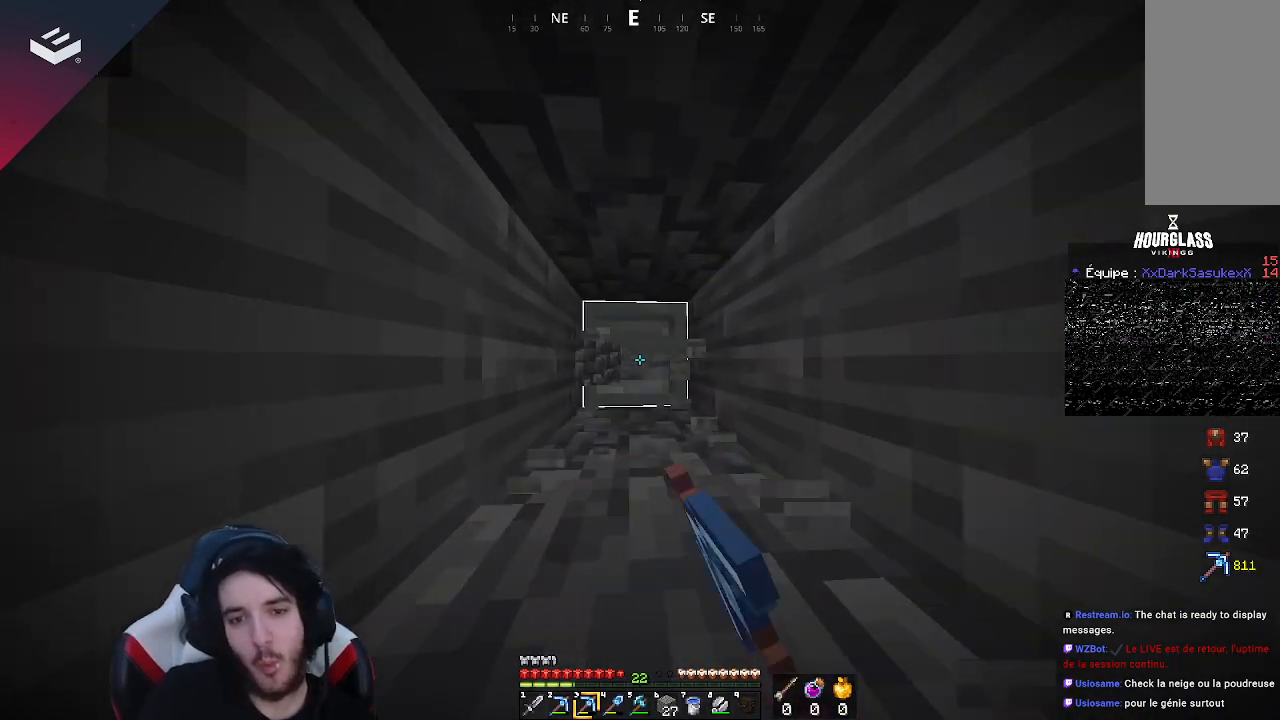
{"keys": ["w"], "mouse": ["left"], "events": []}
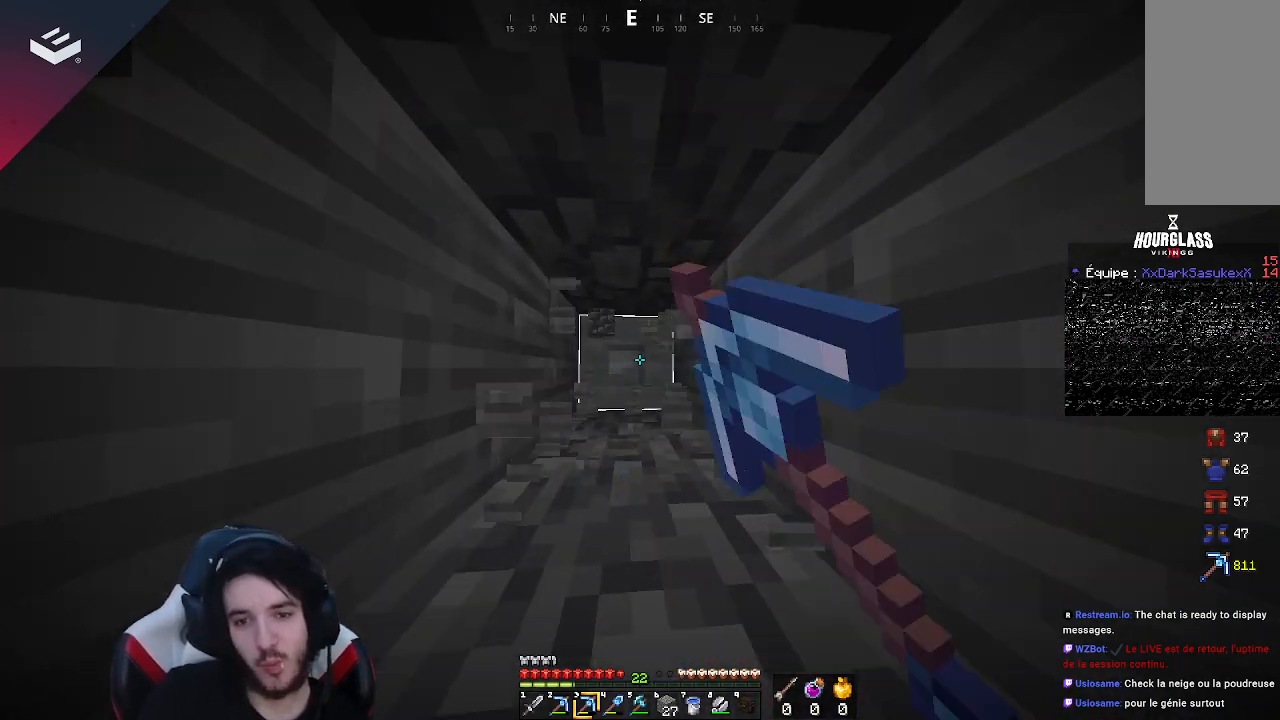
{"keys": ["w"], "mouse": ["left"], "events": []}
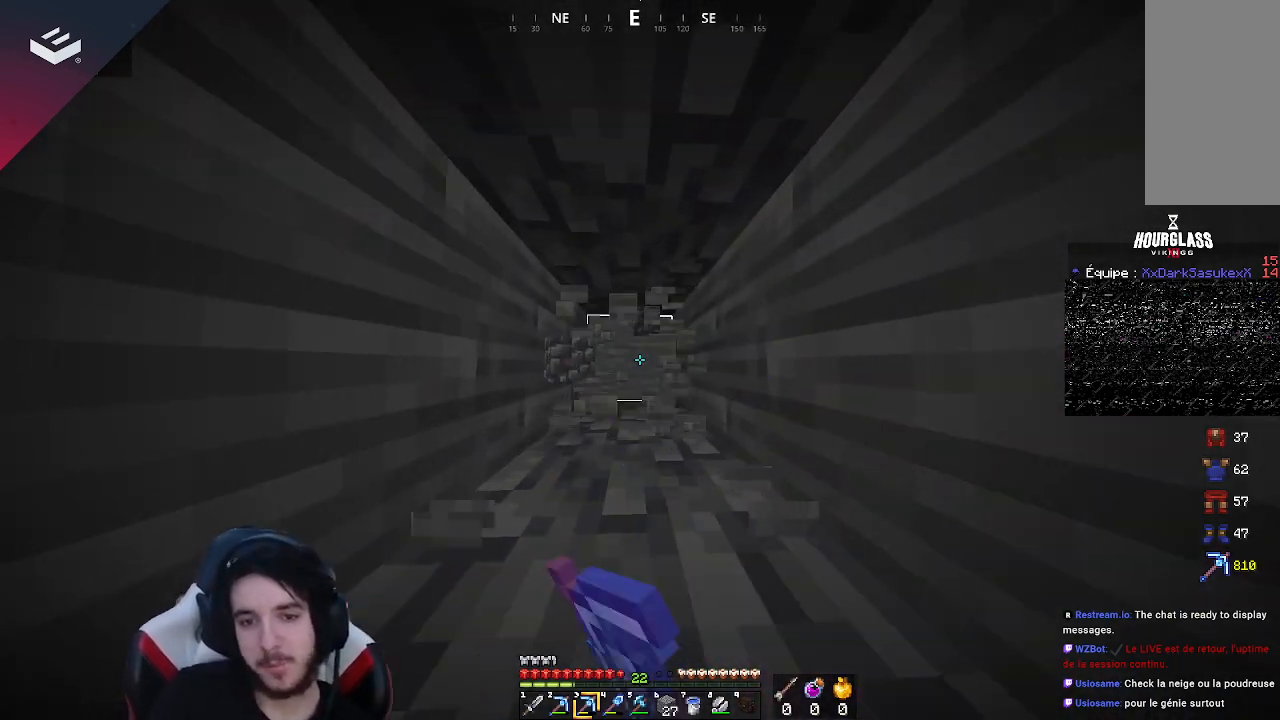
{"keys": ["w"], "mouse": ["left"], "events": [[233, "a", "down"], [433, "a", "up"]]}
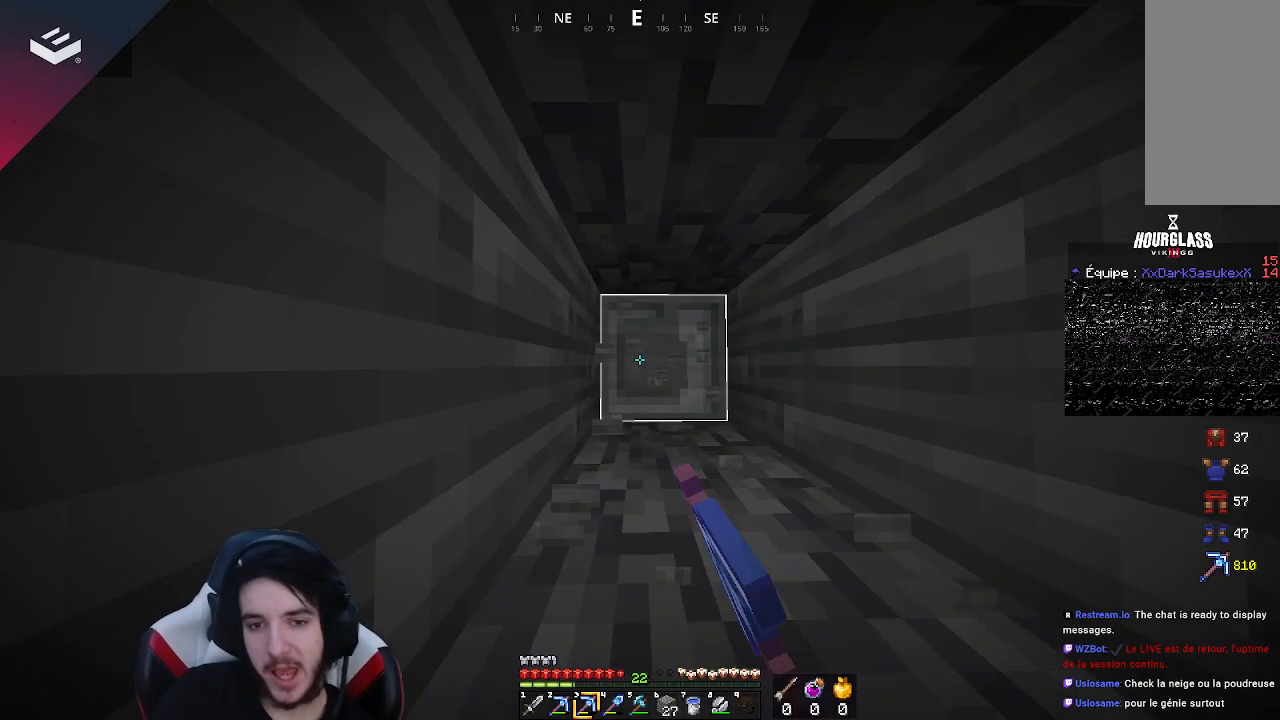
{"keys": ["d", "w"], "mouse": ["left"], "events": [[400, "d", "down"]]}
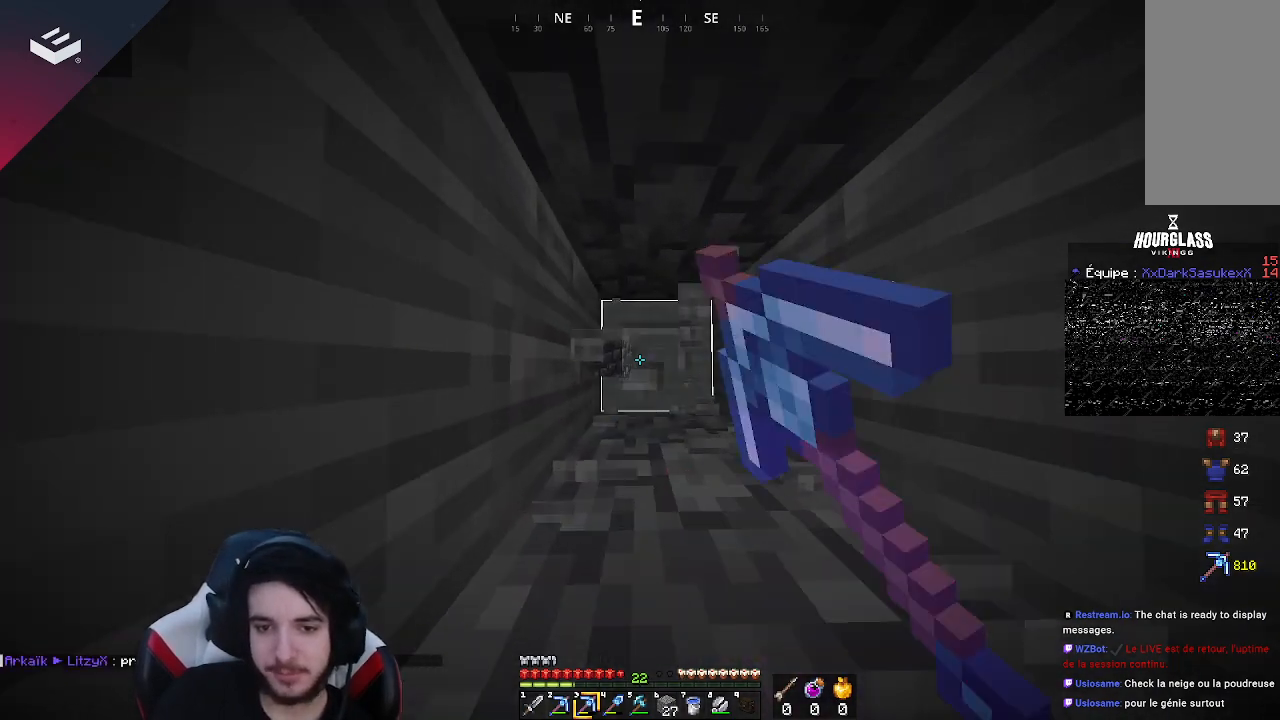
{"keys": ["w"], "mouse": ["left"], "events": [[67, "d", "up"]]}
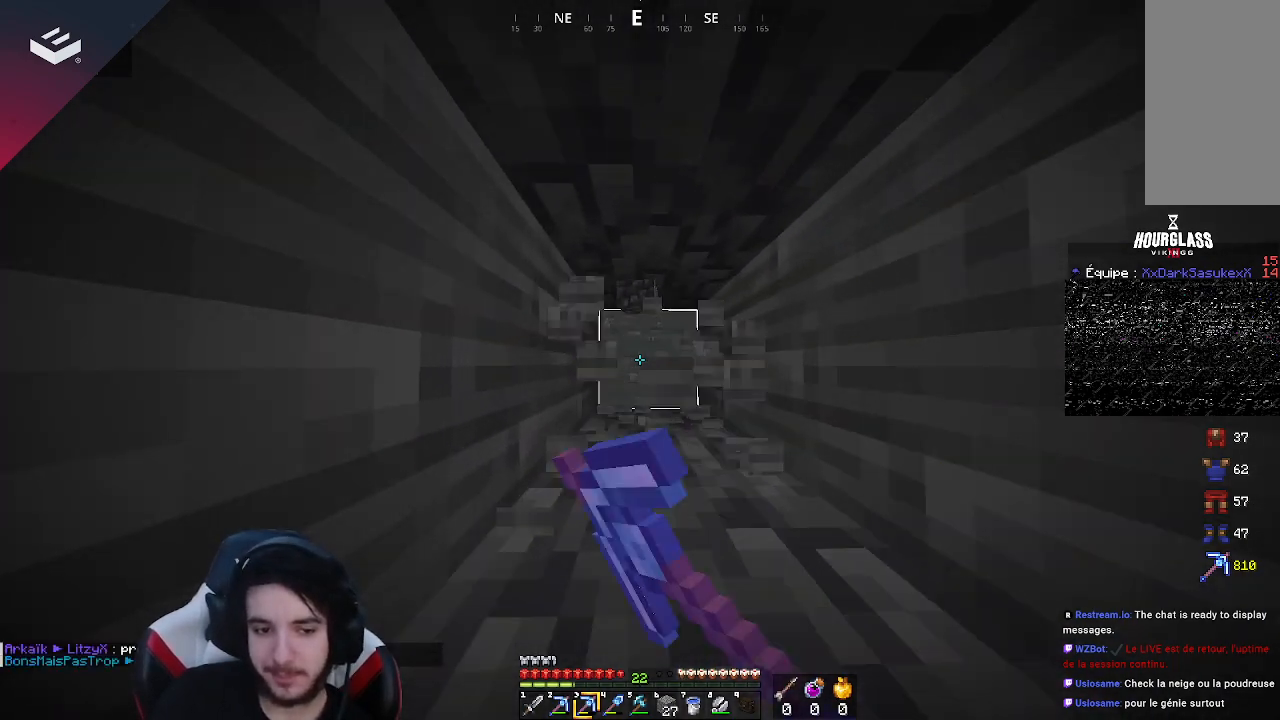
{"keys": ["w"], "mouse": ["left"], "events": []}
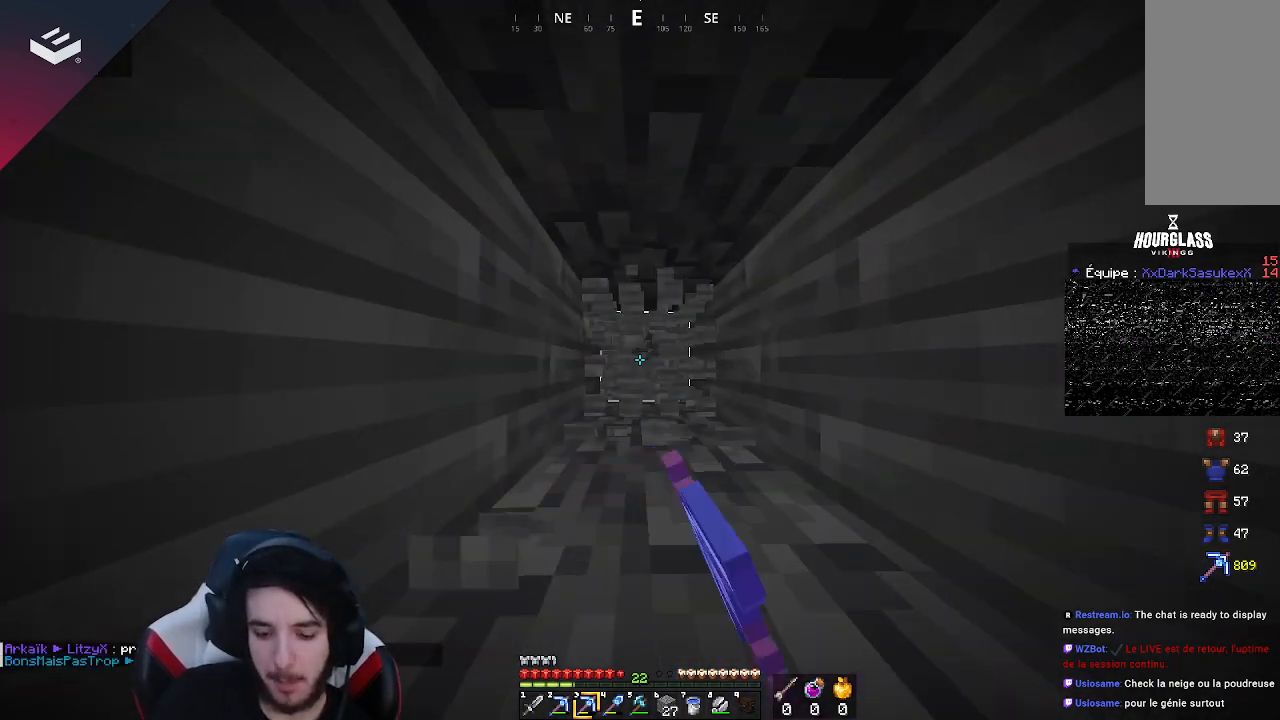
{"keys": ["w"], "mouse": ["left"], "events": []}
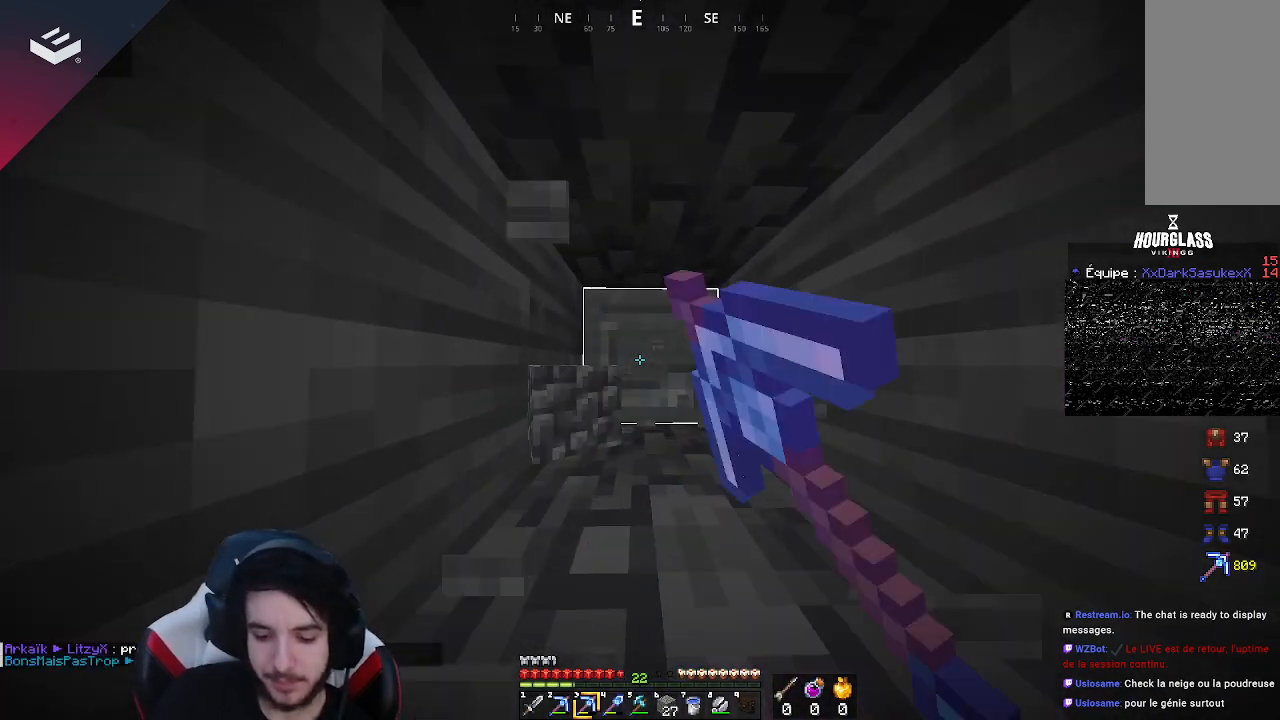
{"keys": ["w"], "mouse": [], "events": [[467, "mouse_left", "up"]]}
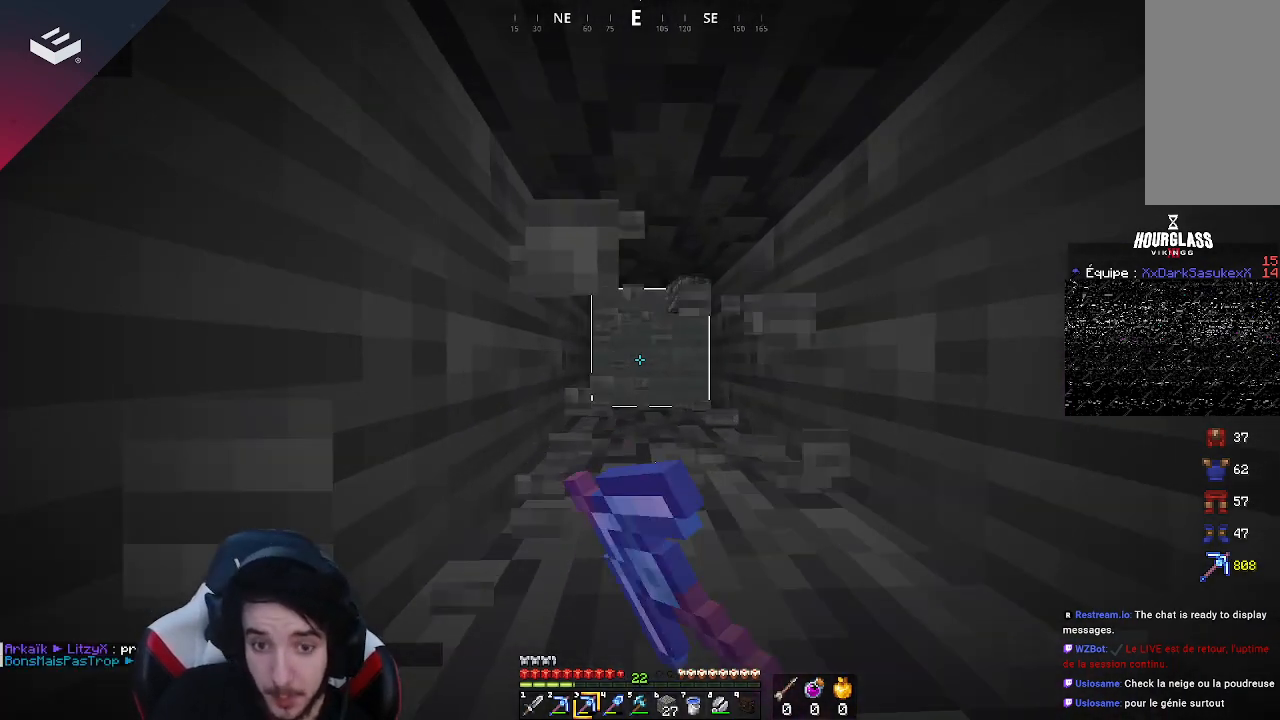
{"keys": [], "mouse": [], "events": [[233, "w", "up"]]}
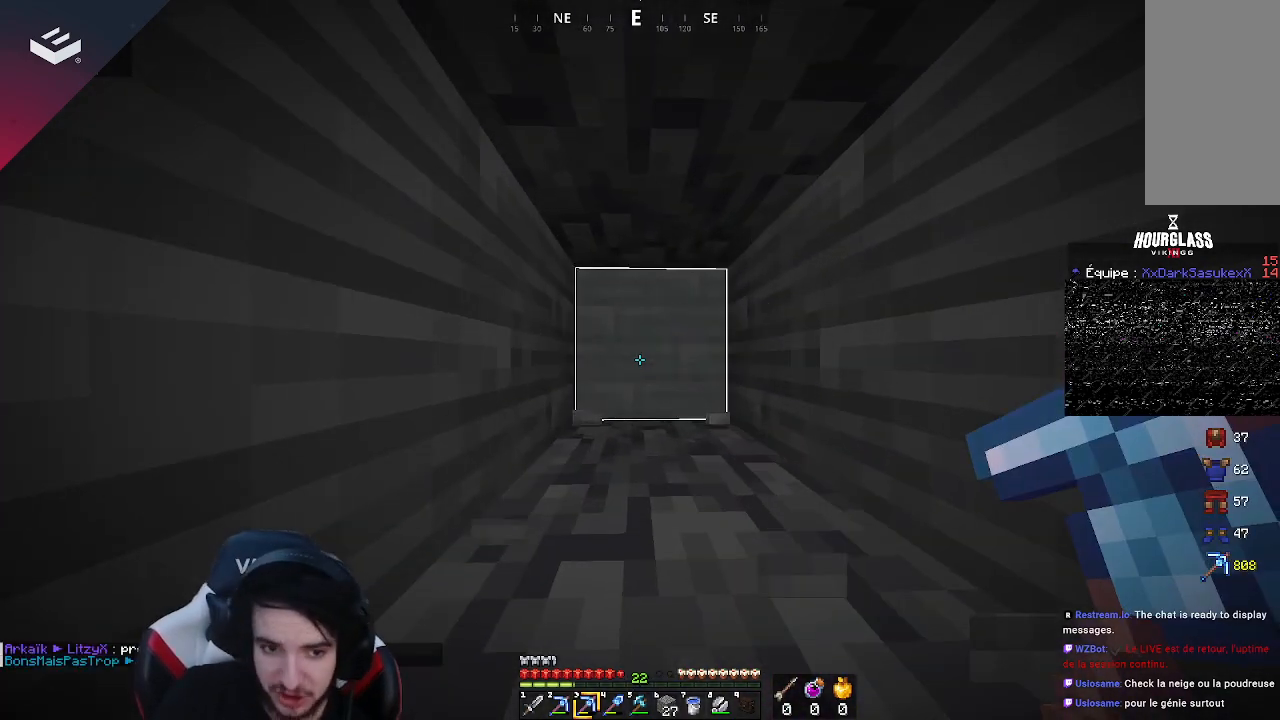
{"keys": [], "mouse": [], "events": []}
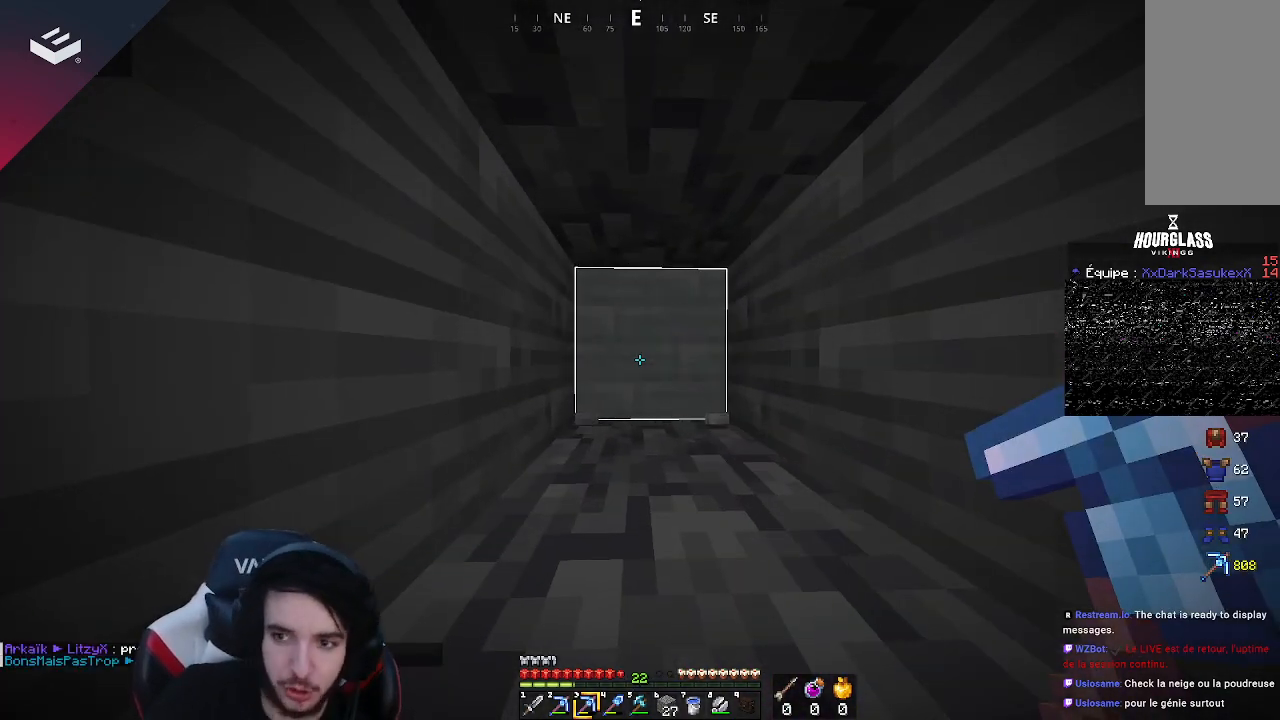
{"keys": ["w"], "mouse": [], "events": [[500, "w", "down"]]}
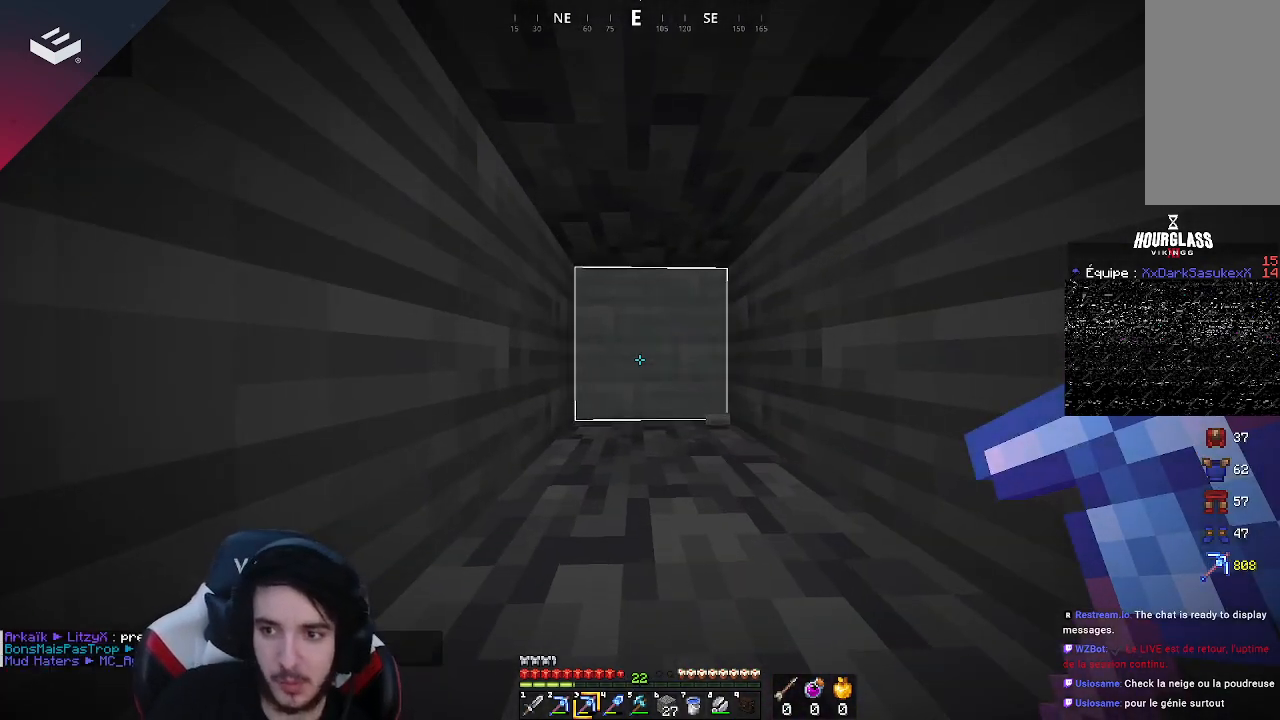
{"keys": [], "mouse": [], "events": [[267, "w", "up"]]}
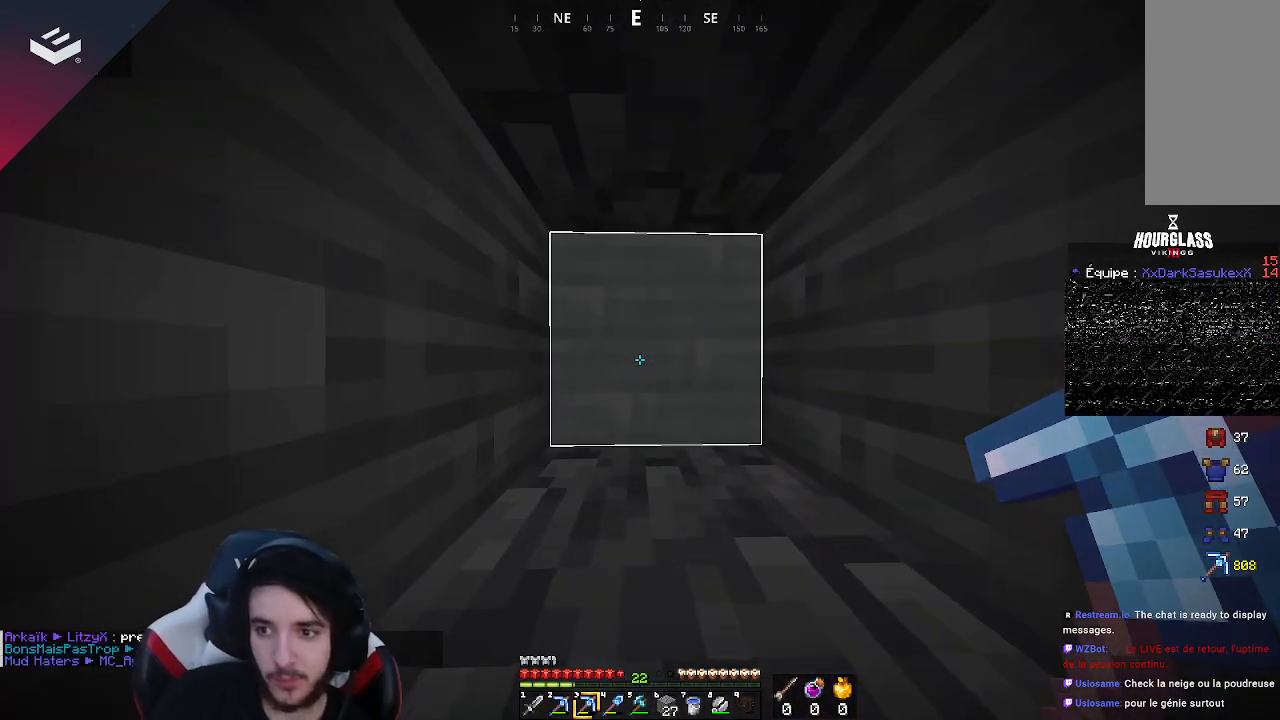
{"keys": ["w"], "mouse": ["left"], "events": [[67, "mouse_left", "down"], [267, "w", "down"]]}
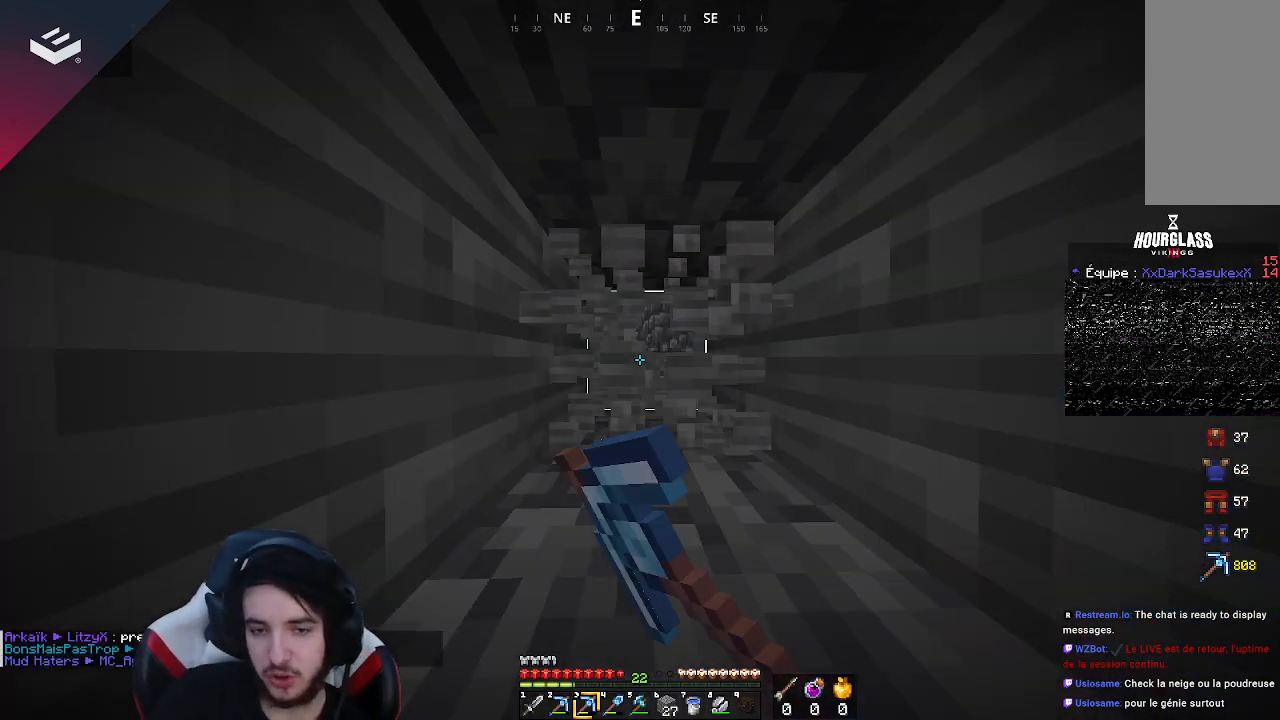
{"keys": ["w"], "mouse": ["left"], "events": []}
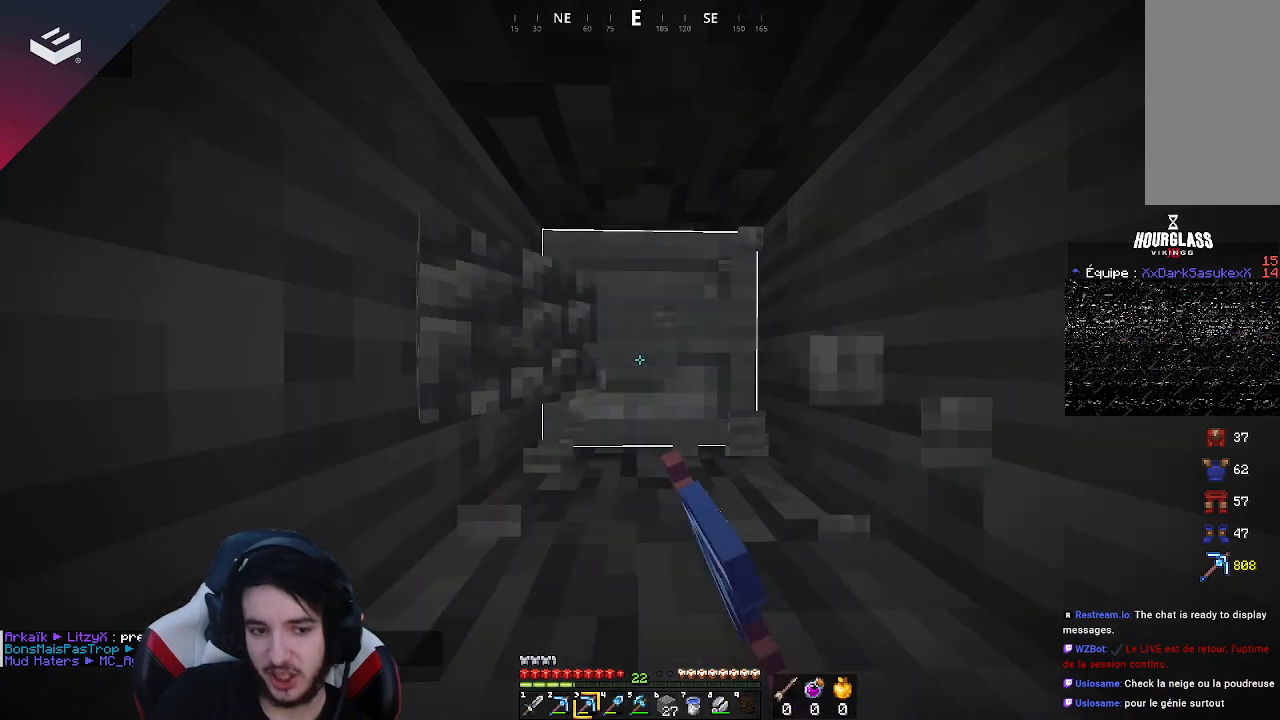
{"keys": [], "mouse": ["left"], "events": [[167, "w", "up"]]}
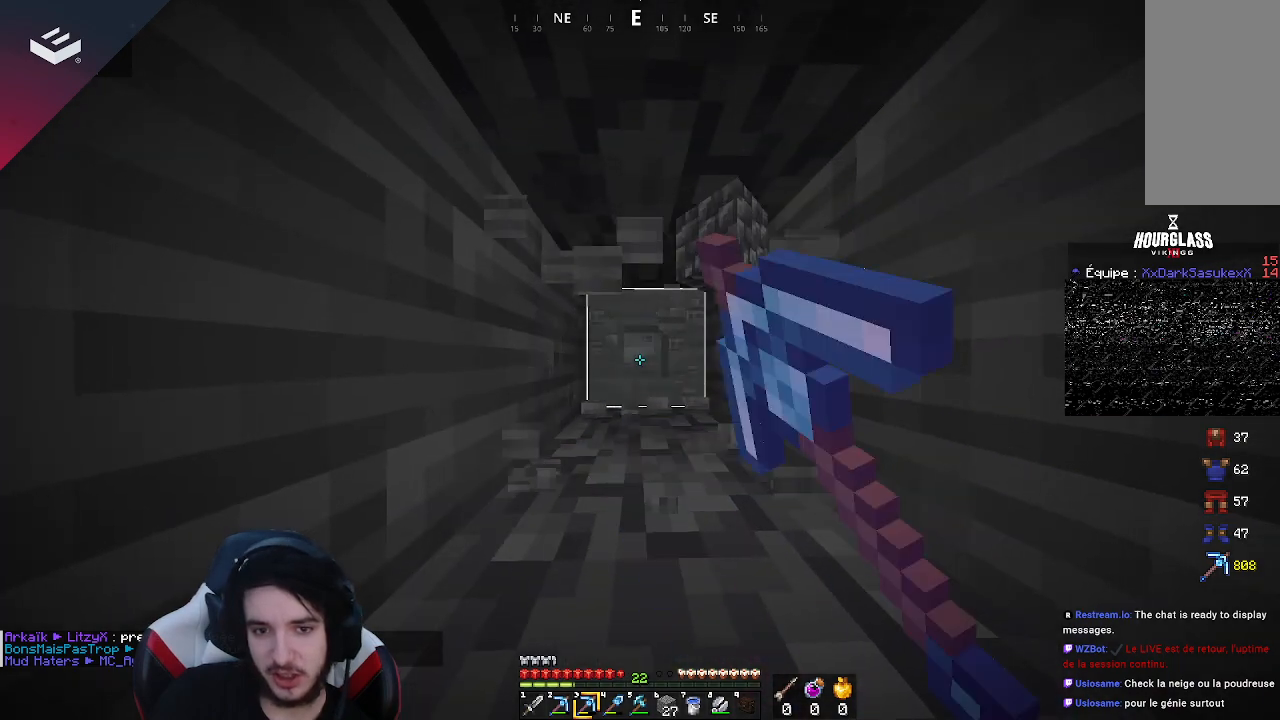
{"keys": [], "mouse": ["left"], "events": []}
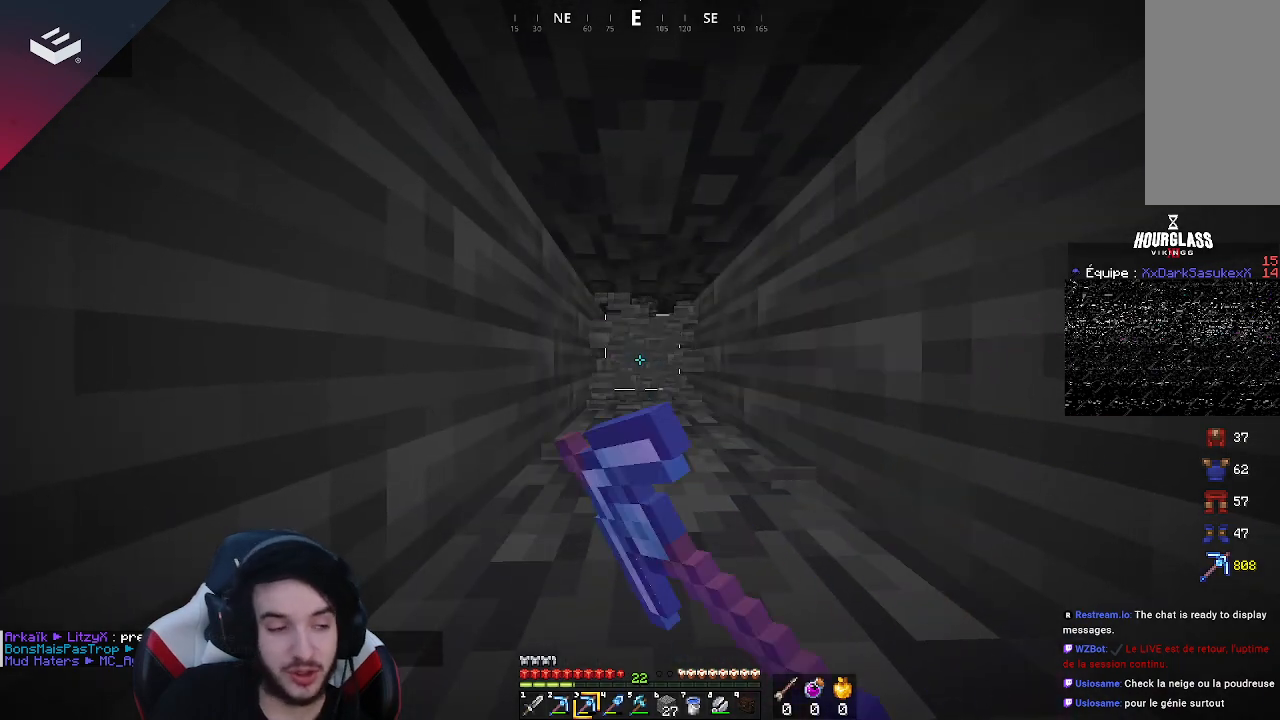
{"keys": ["w"], "mouse": ["left"], "events": [[500, "w", "down"]]}
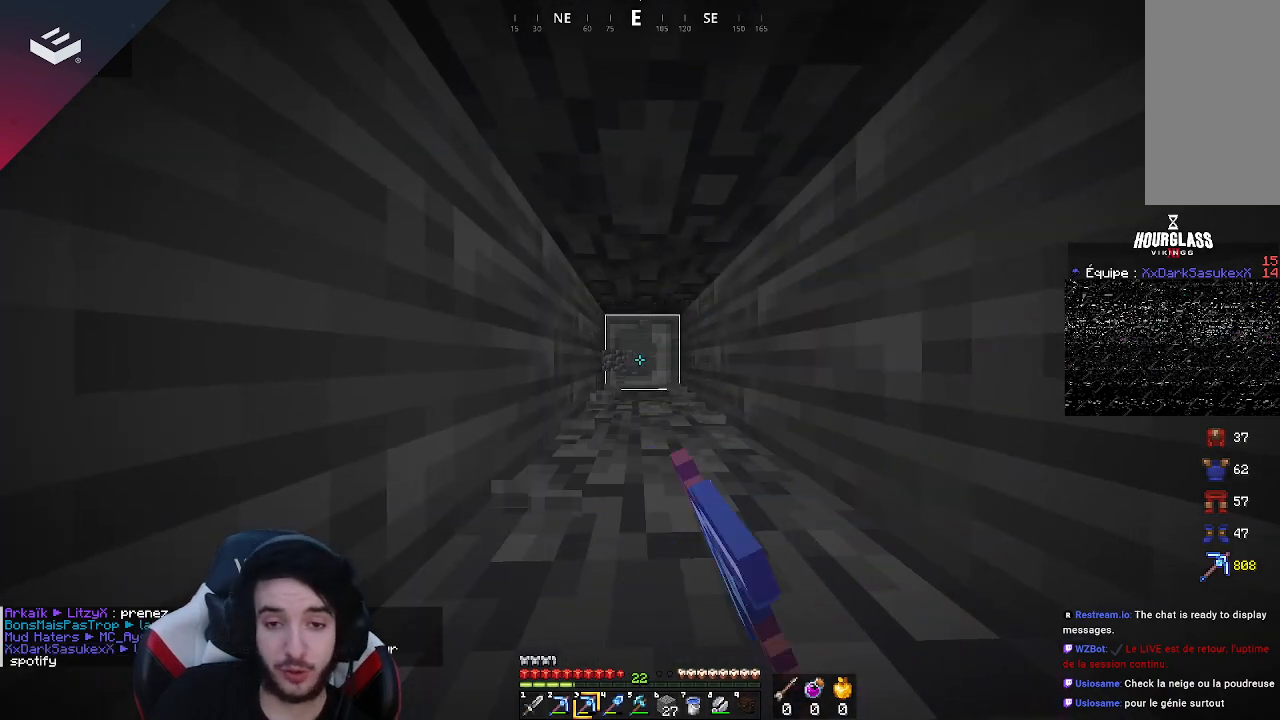
{"keys": ["w"], "mouse": ["left"], "events": []}
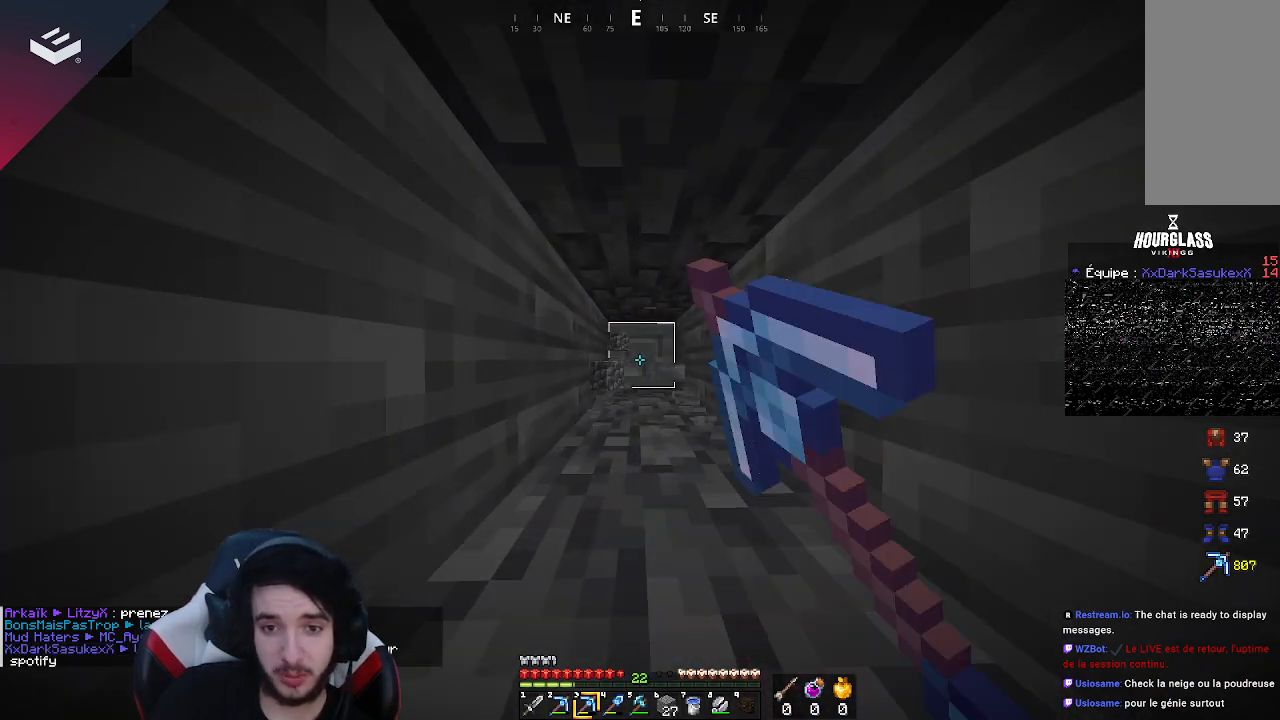
{"keys": ["w"], "mouse": ["left"], "events": []}
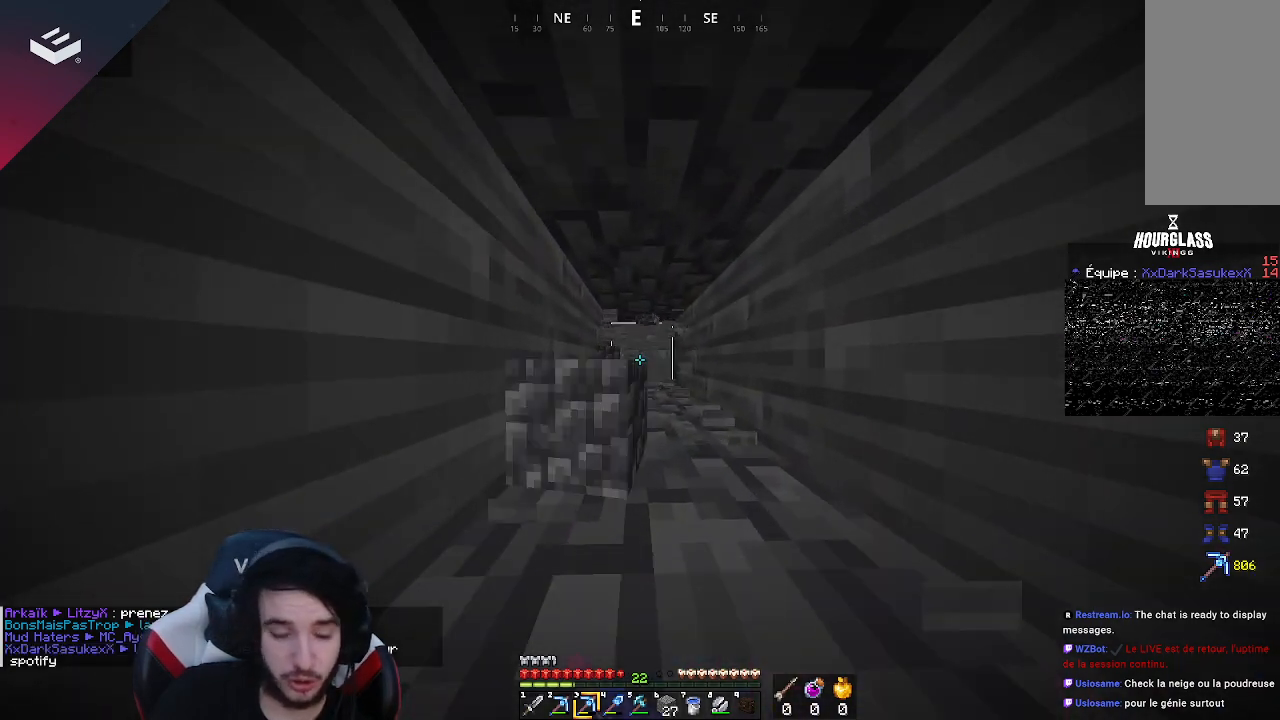
{"keys": ["w"], "mouse": ["left"], "events": []}